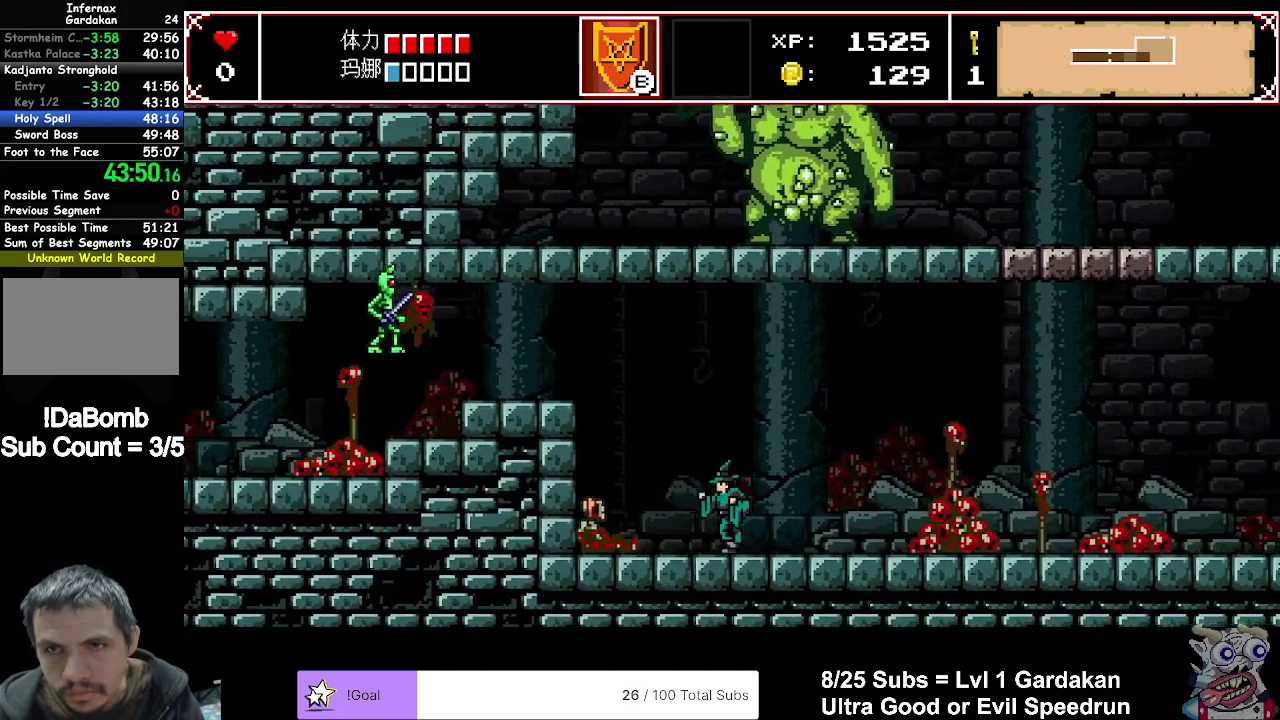
Gameplay with a controller (Xbox layout); each line is a JSON object with the inputs held at the frame after it. "events" lists button and stick changes between this image and that frame as [ms after this image, input, new state], when the widget could be followed in between. Not read: L3 left_stick.
{"buttons": [], "right_stick": "center", "events": [[183, "DPAD_LEFT", "up"], [217, "DPAD_RIGHT", "down"], [383, "DPAD_RIGHT", "up"]]}
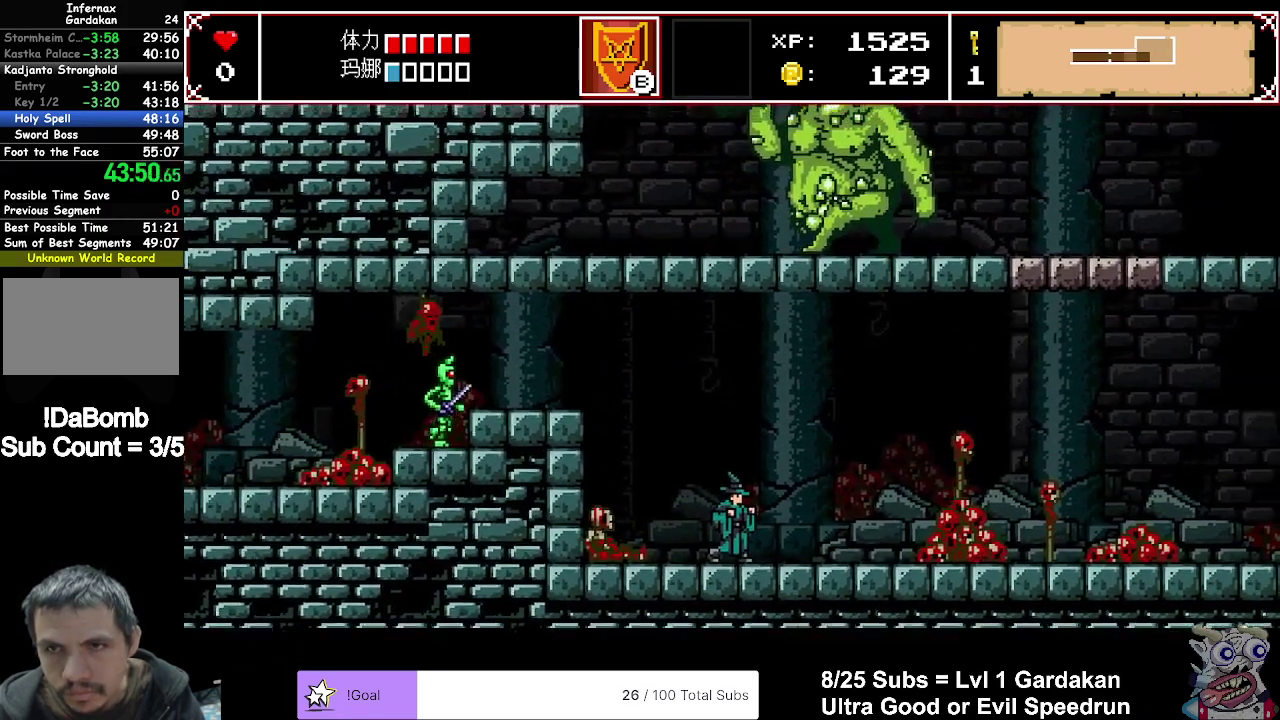
{"buttons": [], "right_stick": "center", "events": [[100, "DPAD_RIGHT", "down"], [183, "DPAD_RIGHT", "up"], [333, "DPAD_RIGHT", "down"], [400, "DPAD_RIGHT", "up"]]}
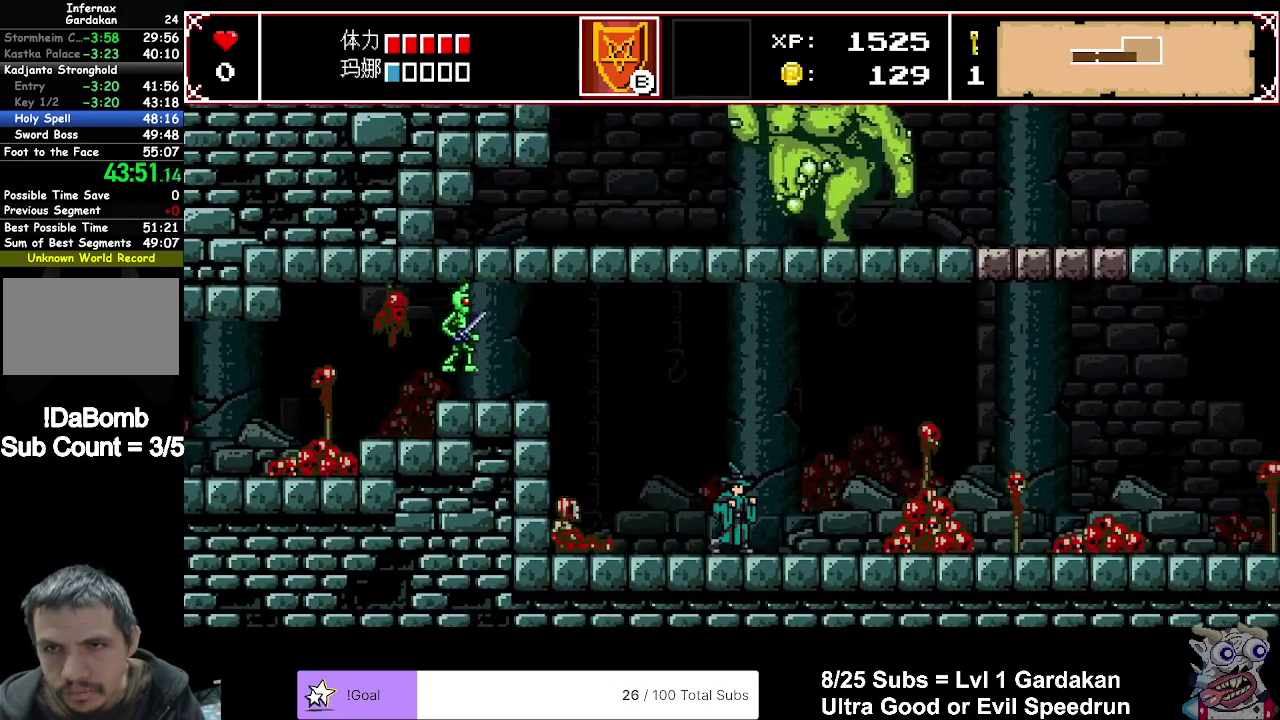
{"buttons": [], "right_stick": "center", "events": [[250, "DPAD_RIGHT", "down"], [300, "DPAD_RIGHT", "up"]]}
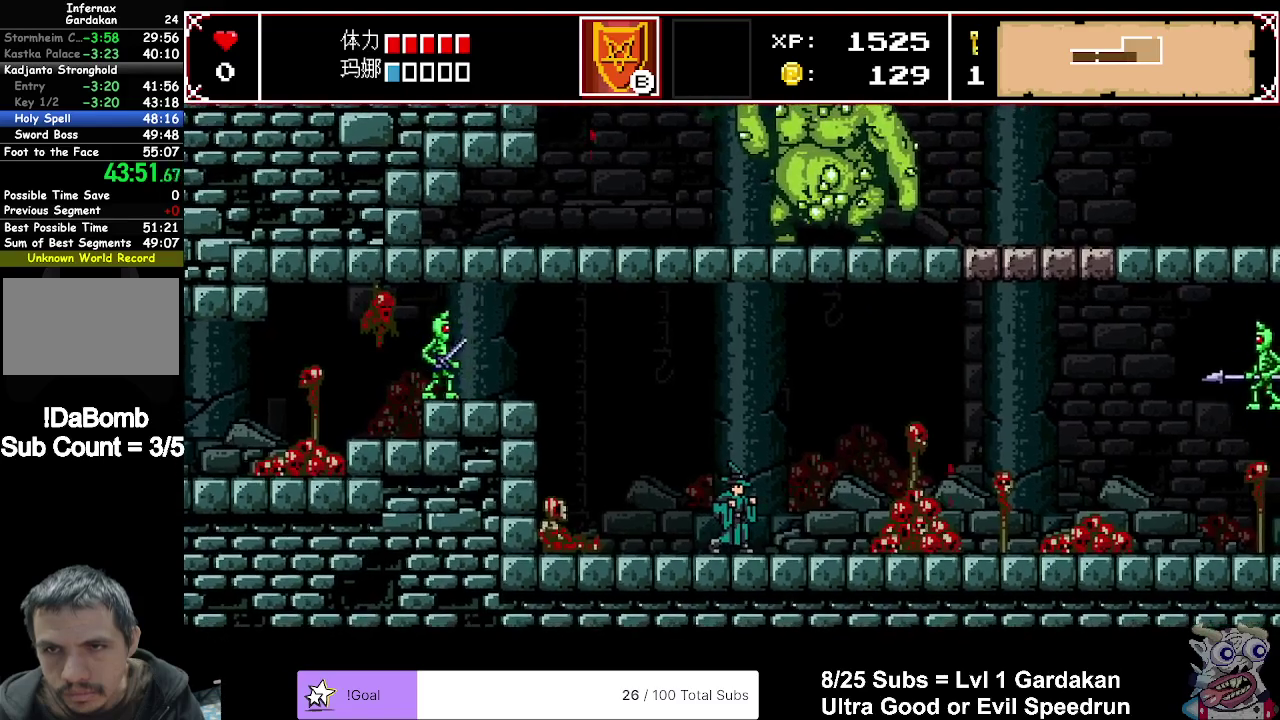
{"buttons": [], "right_stick": "center", "events": [[117, "DPAD_RIGHT", "down"], [183, "DPAD_RIGHT", "up"], [383, "DPAD_LEFT", "down"], [450, "DPAD_LEFT", "up"]]}
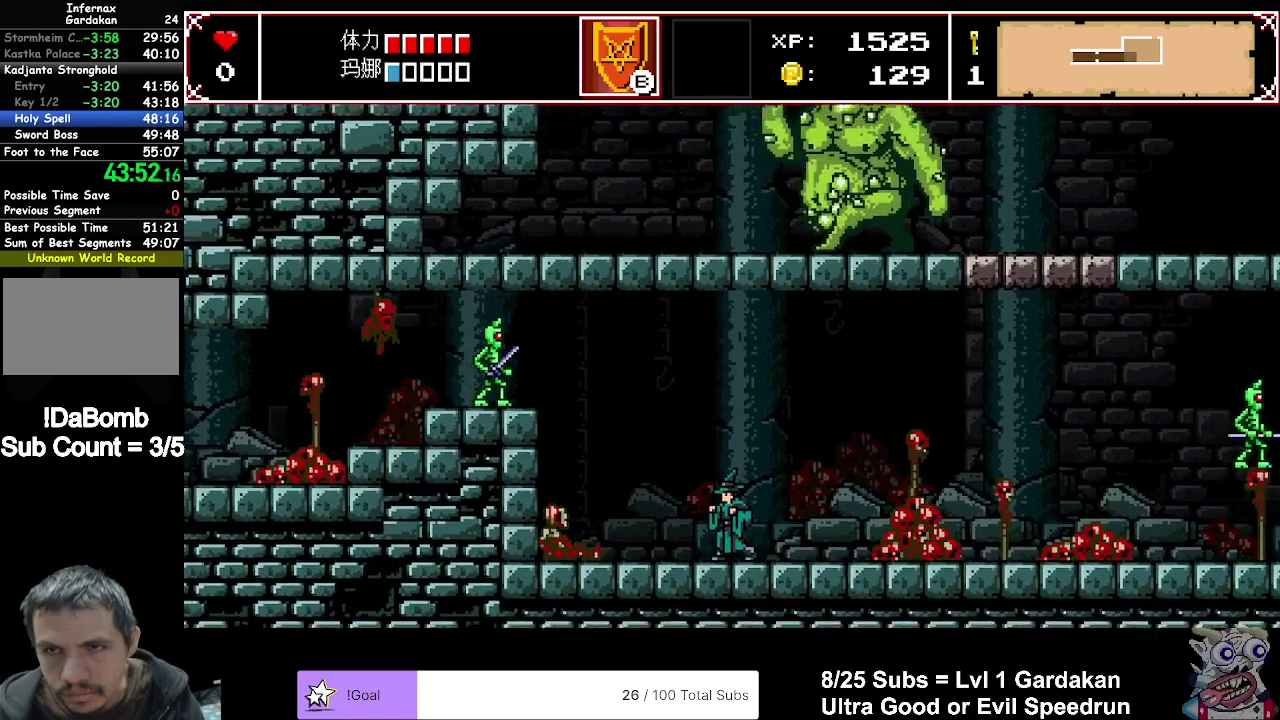
{"buttons": [], "right_stick": "center", "events": [[100, "DPAD_RIGHT", "down"], [200, "DPAD_RIGHT", "up"]]}
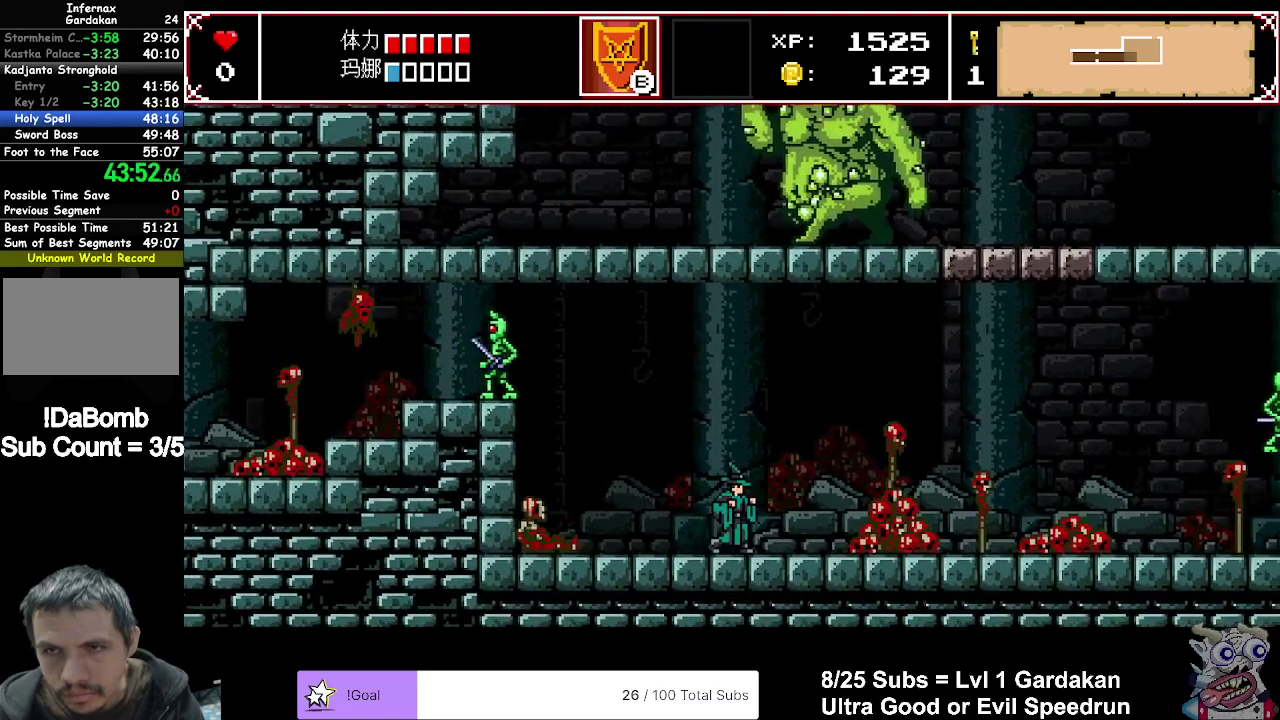
{"buttons": ["DPAD_RIGHT"], "right_stick": "center", "events": [[417, "DPAD_RIGHT", "down"]]}
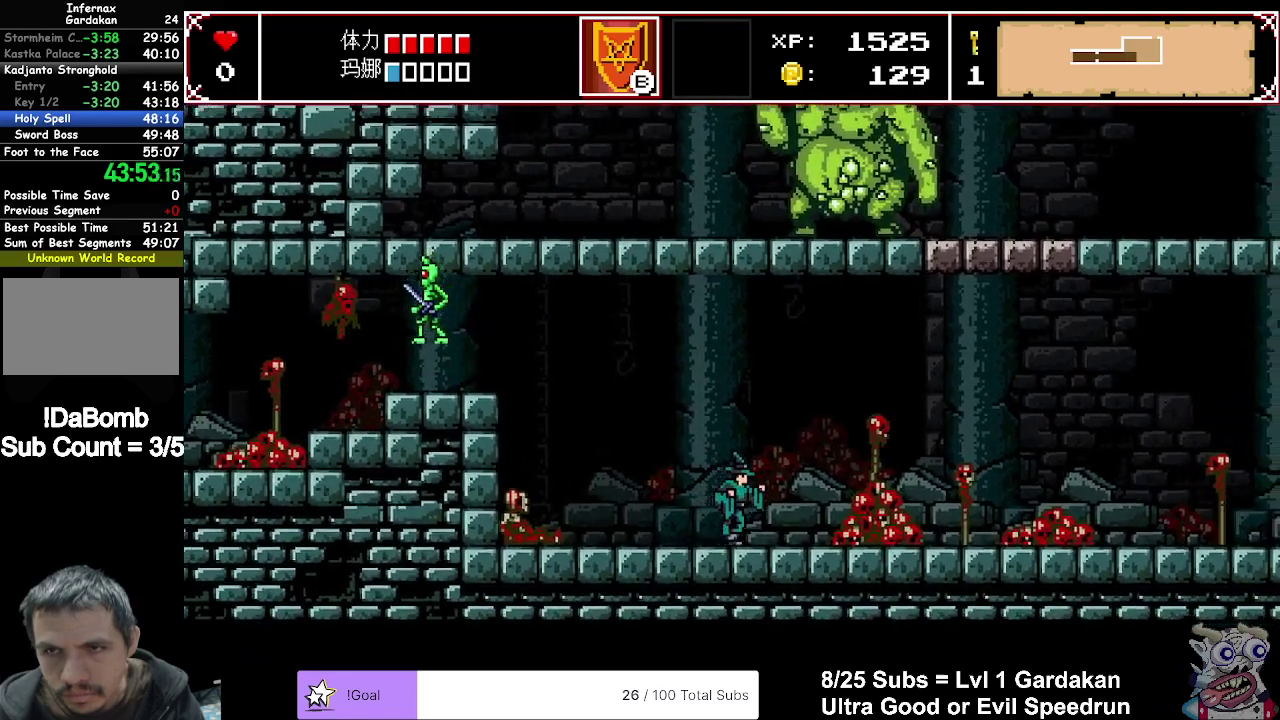
{"buttons": [], "right_stick": "center", "events": [[17, "DPAD_RIGHT", "up"], [233, "DPAD_RIGHT", "down"], [283, "DPAD_RIGHT", "up"]]}
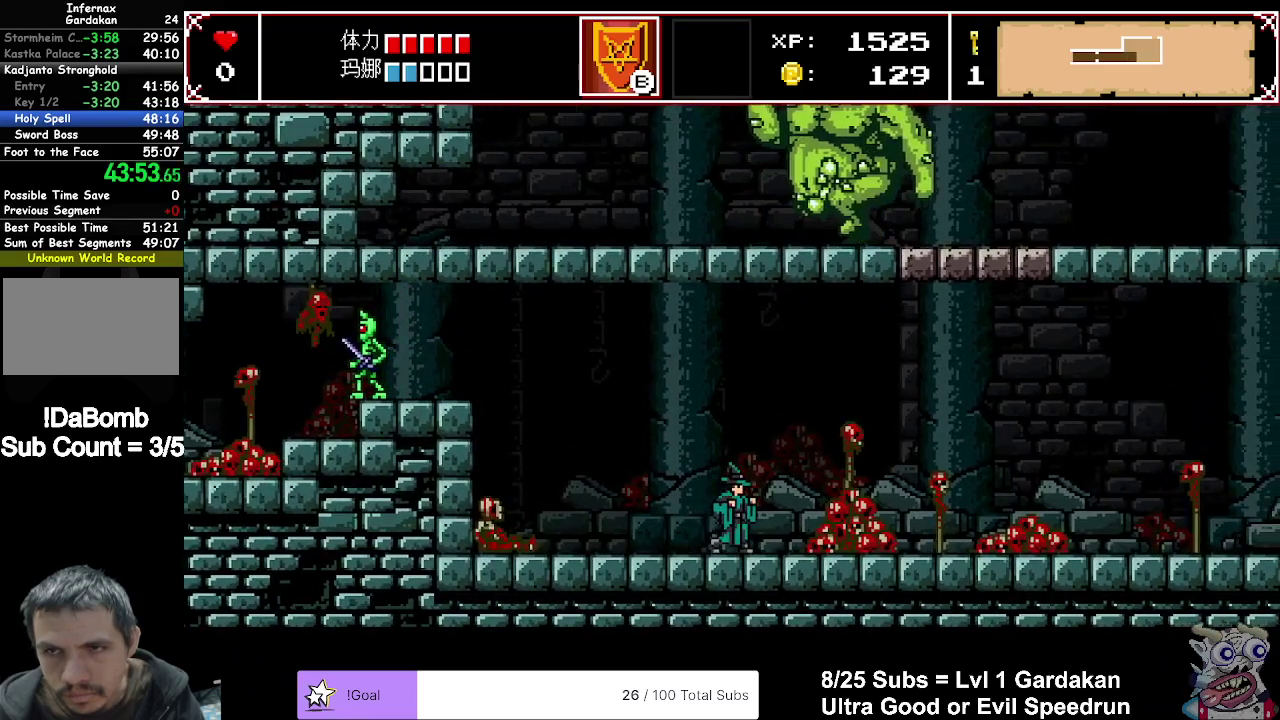
{"buttons": [], "right_stick": "center", "events": [[133, "DPAD_RIGHT", "down"], [200, "DPAD_RIGHT", "up"]]}
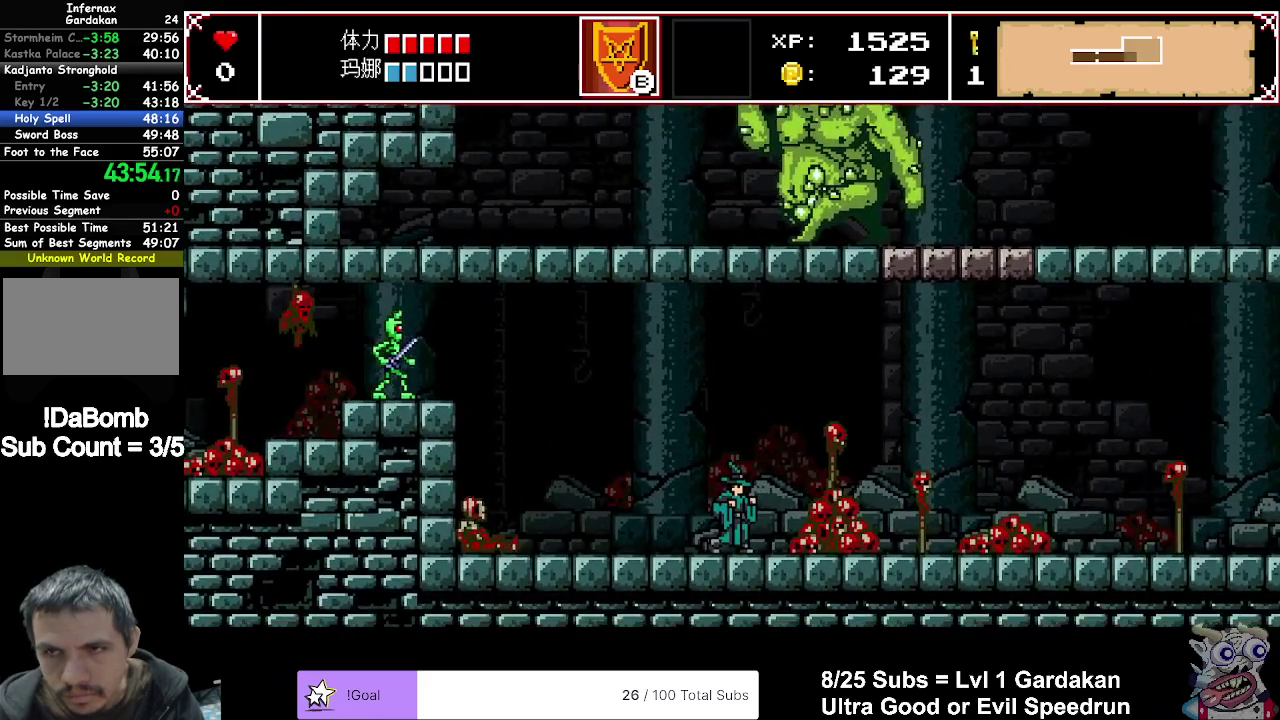
{"buttons": [], "right_stick": "center", "events": [[350, "DPAD_RIGHT", "down"], [433, "DPAD_RIGHT", "up"]]}
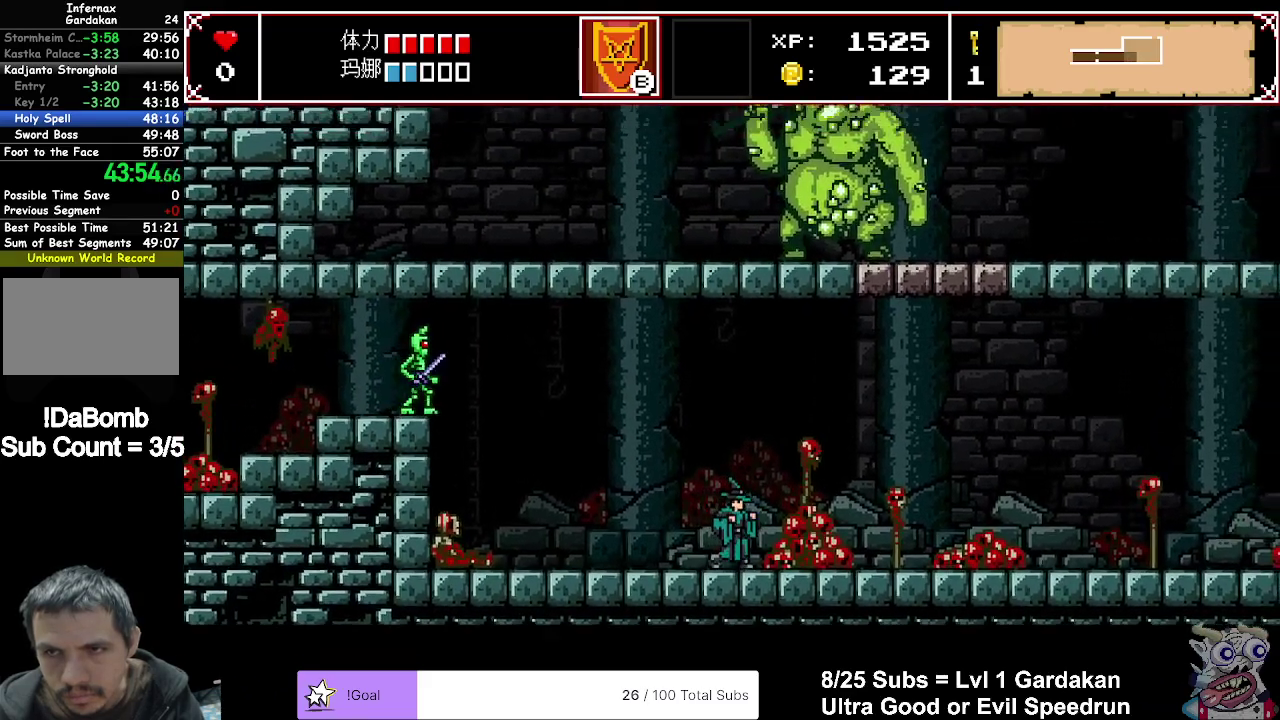
{"buttons": [], "right_stick": "center", "events": [[83, "DPAD_RIGHT", "down"], [150, "DPAD_RIGHT", "up"]]}
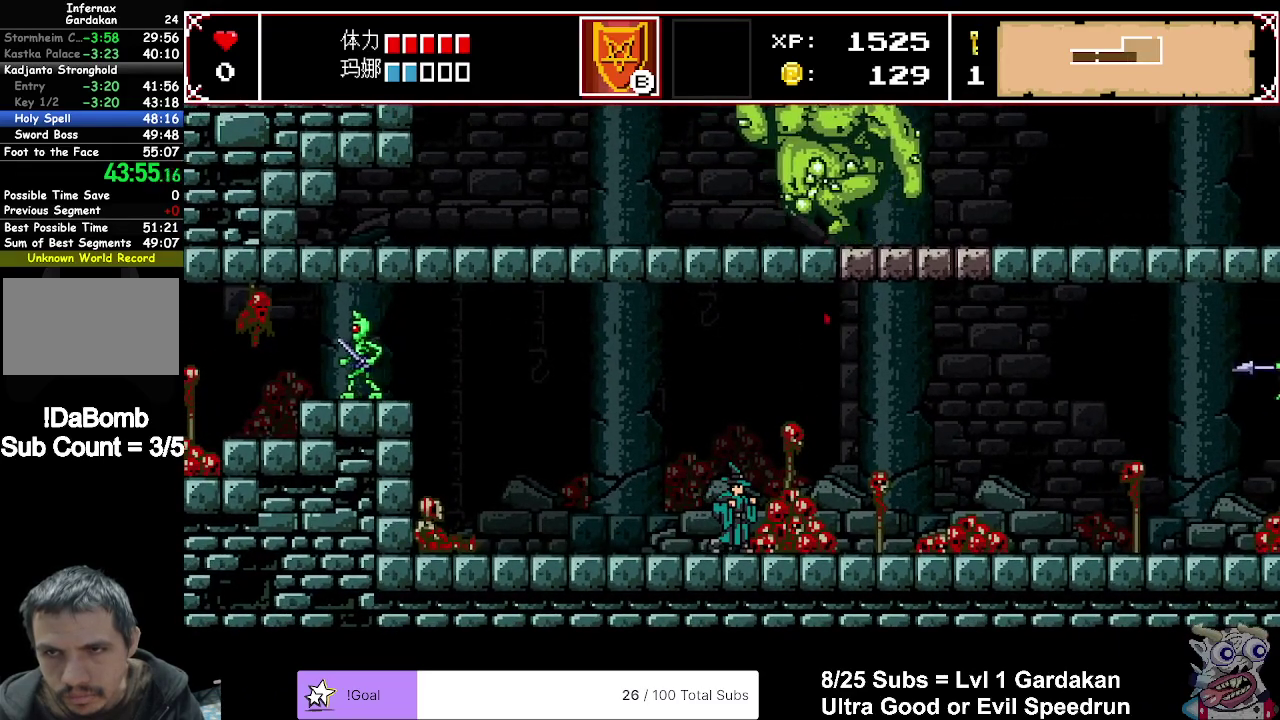
{"buttons": [], "right_stick": "center", "events": [[200, "DPAD_RIGHT", "down"], [267, "DPAD_RIGHT", "up"]]}
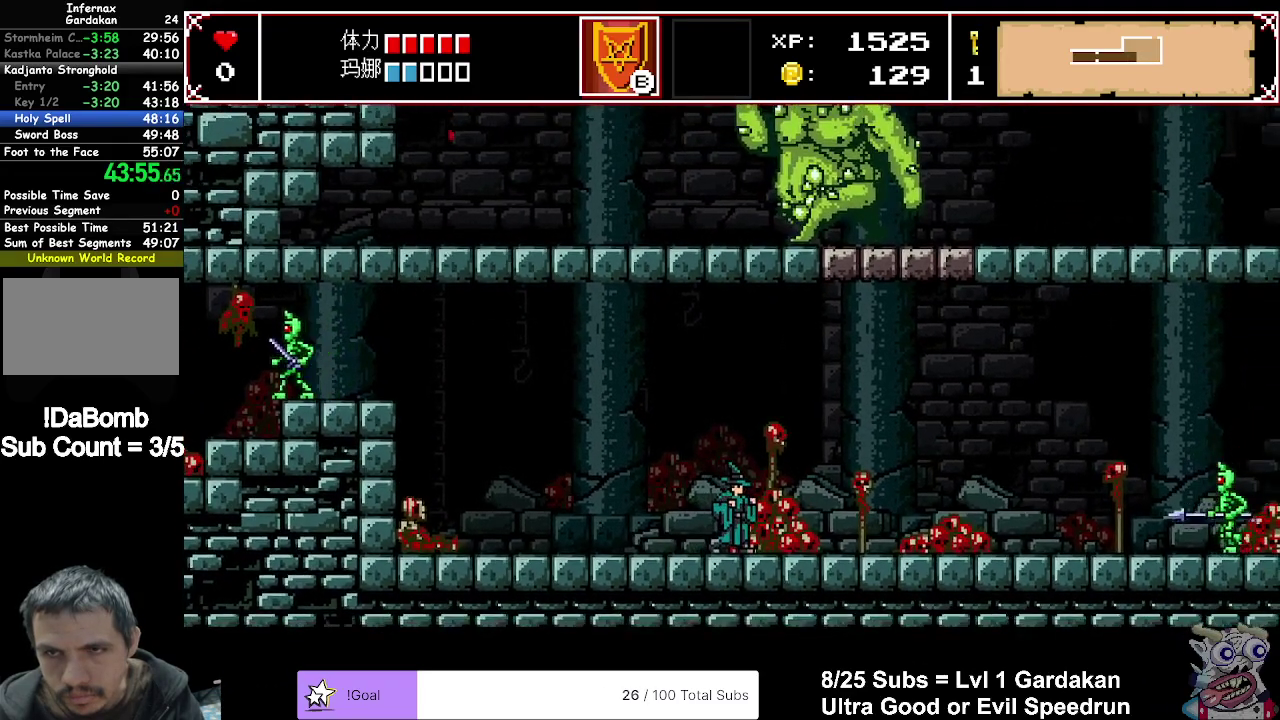
{"buttons": ["DPAD_RIGHT"], "right_stick": "center", "events": [[17, "DPAD_RIGHT", "down"], [83, "DPAD_RIGHT", "up"], [183, "DPAD_RIGHT", "down"], [317, "DPAD_RIGHT", "up"], [383, "DPAD_RIGHT", "down"]]}
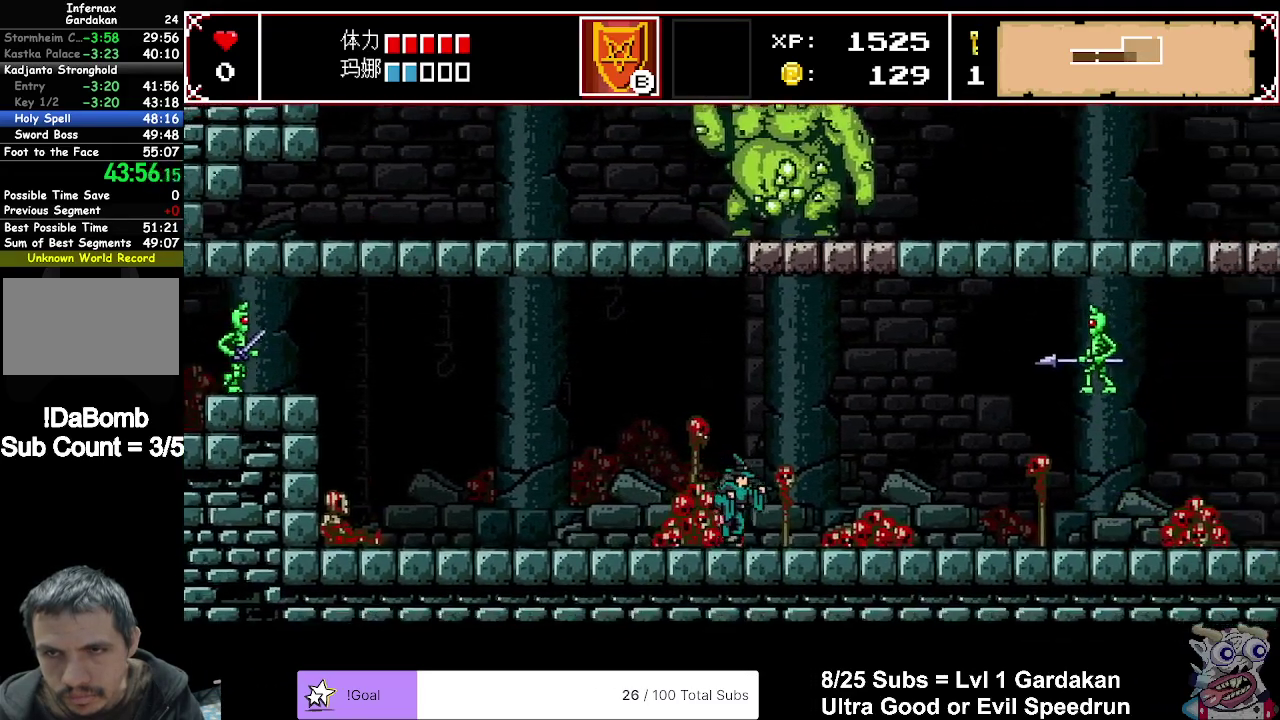
{"buttons": [], "right_stick": "center", "events": [[217, "DPAD_RIGHT", "up"], [217, "right_stick", "up"], [317, "right_stick", "center"]]}
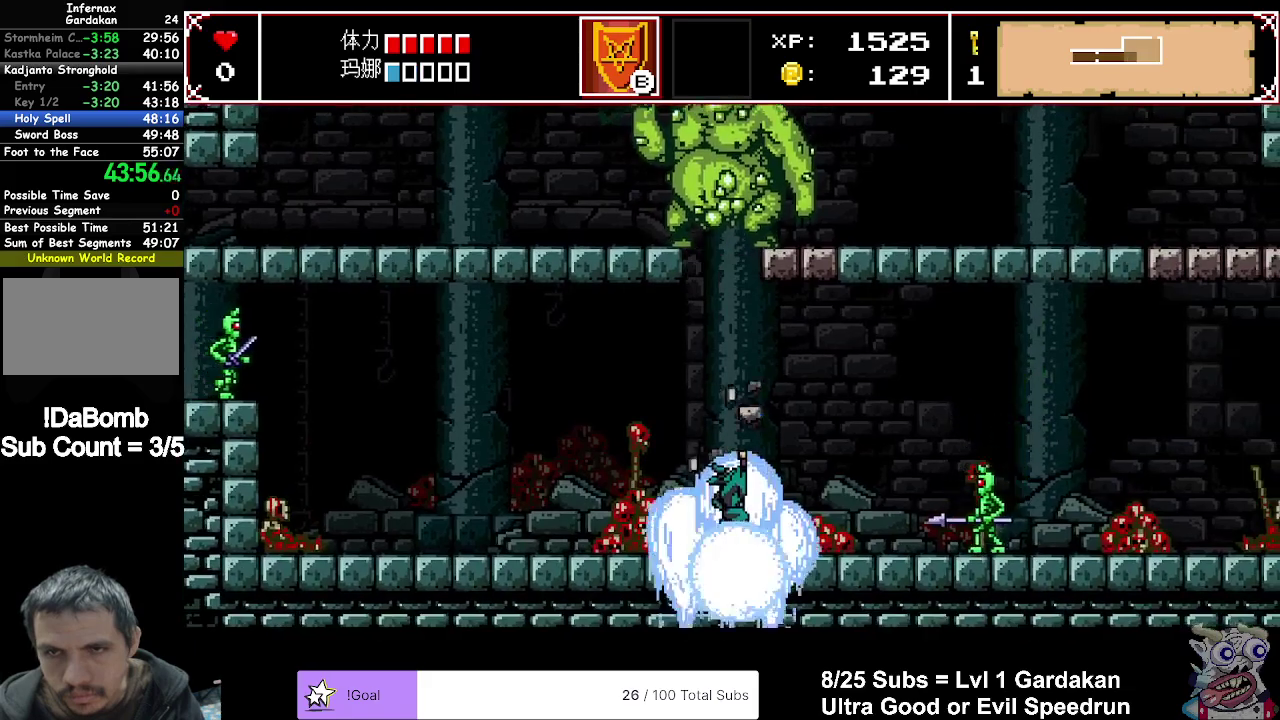
{"buttons": [], "right_stick": "center", "events": []}
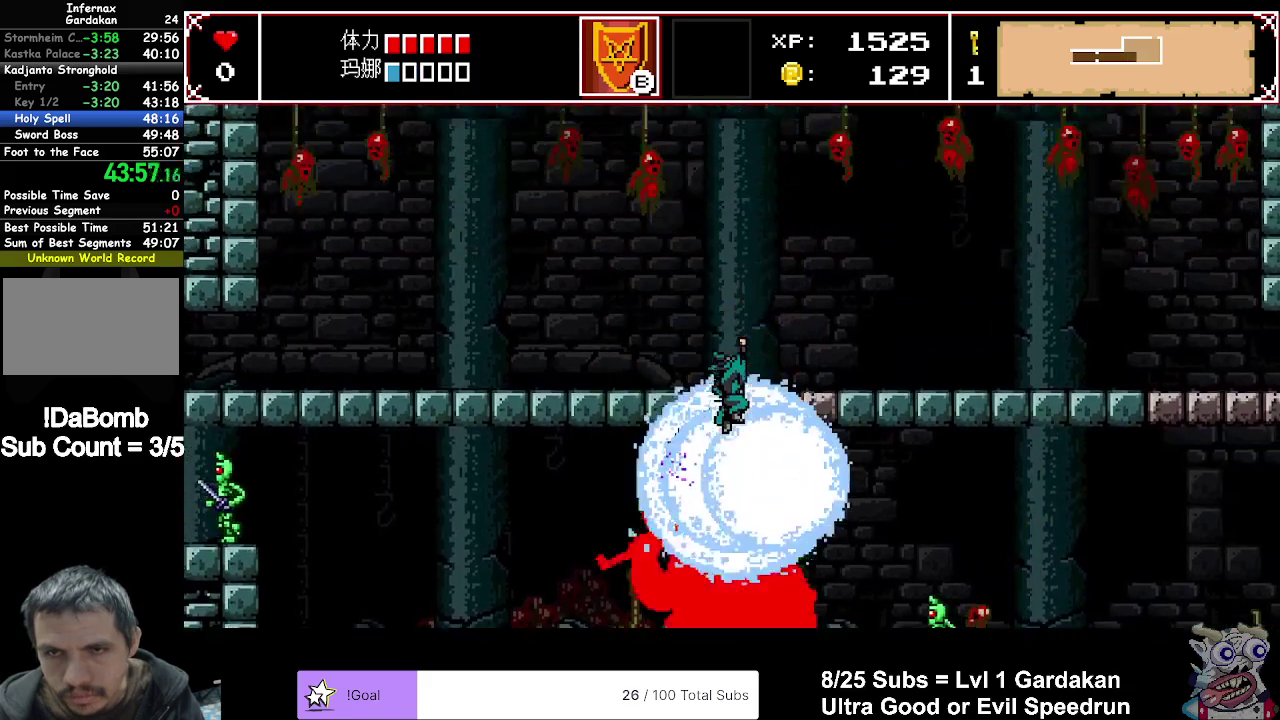
{"buttons": ["DPAD_RIGHT"], "right_stick": "center", "events": [[33, "DPAD_RIGHT", "down"]]}
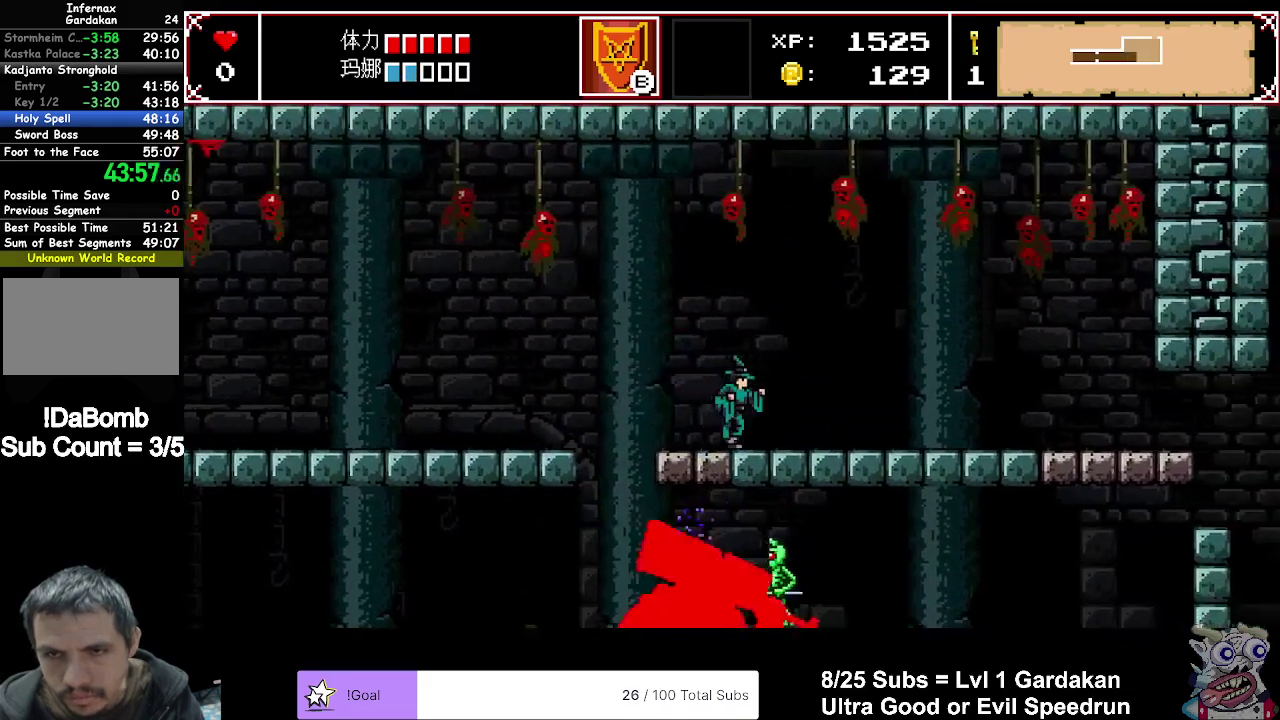
{"buttons": ["DPAD_RIGHT"], "right_stick": "center", "events": []}
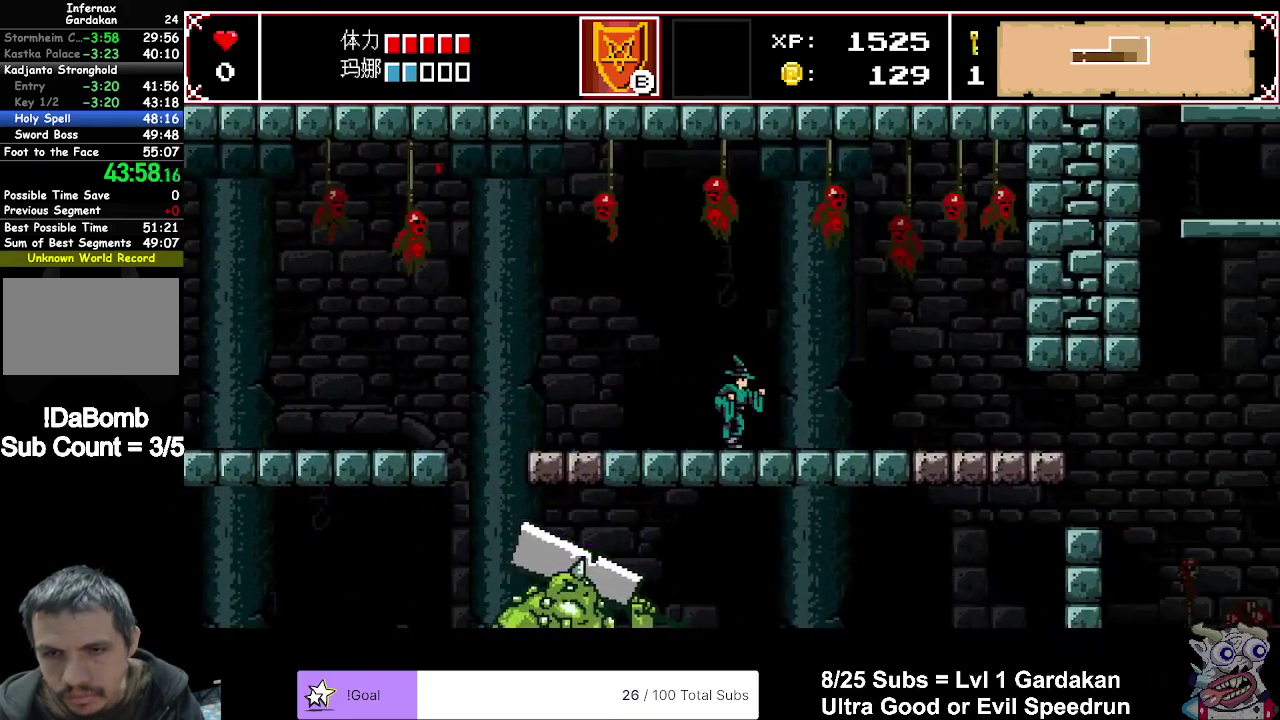
{"buttons": ["DPAD_RIGHT"], "right_stick": "center", "events": []}
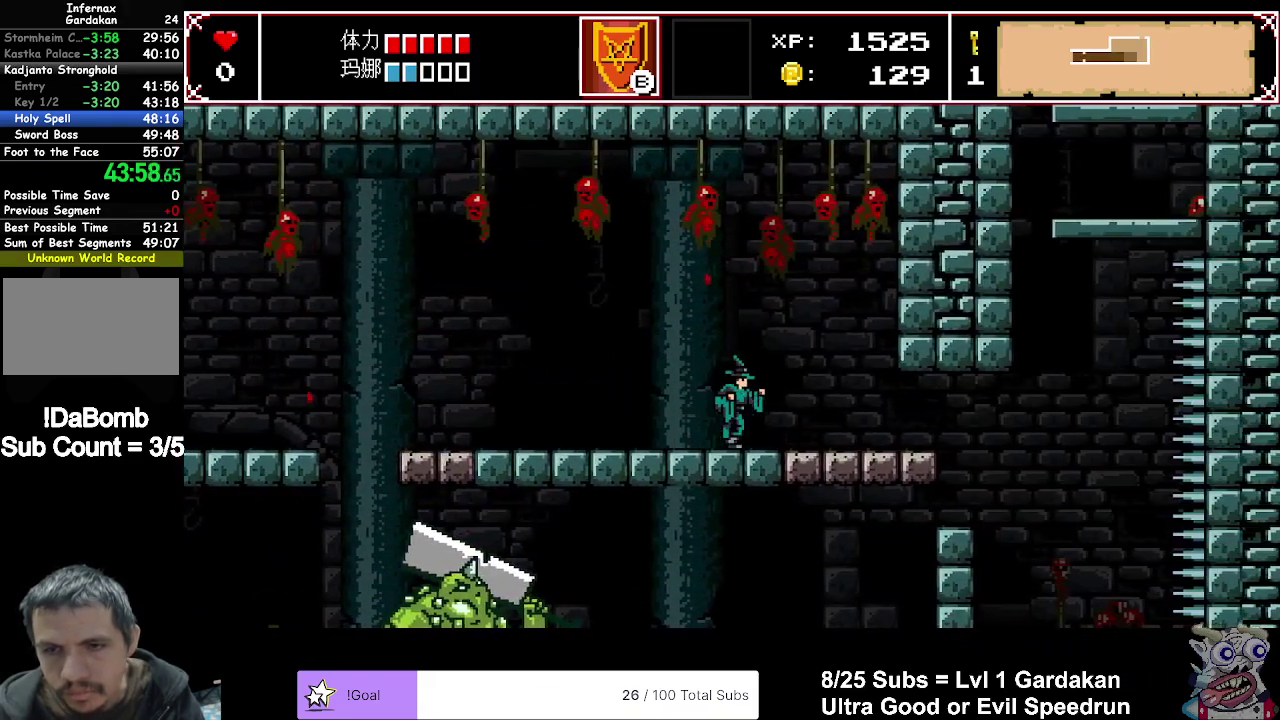
{"buttons": ["DPAD_RIGHT"], "right_stick": "center", "events": []}
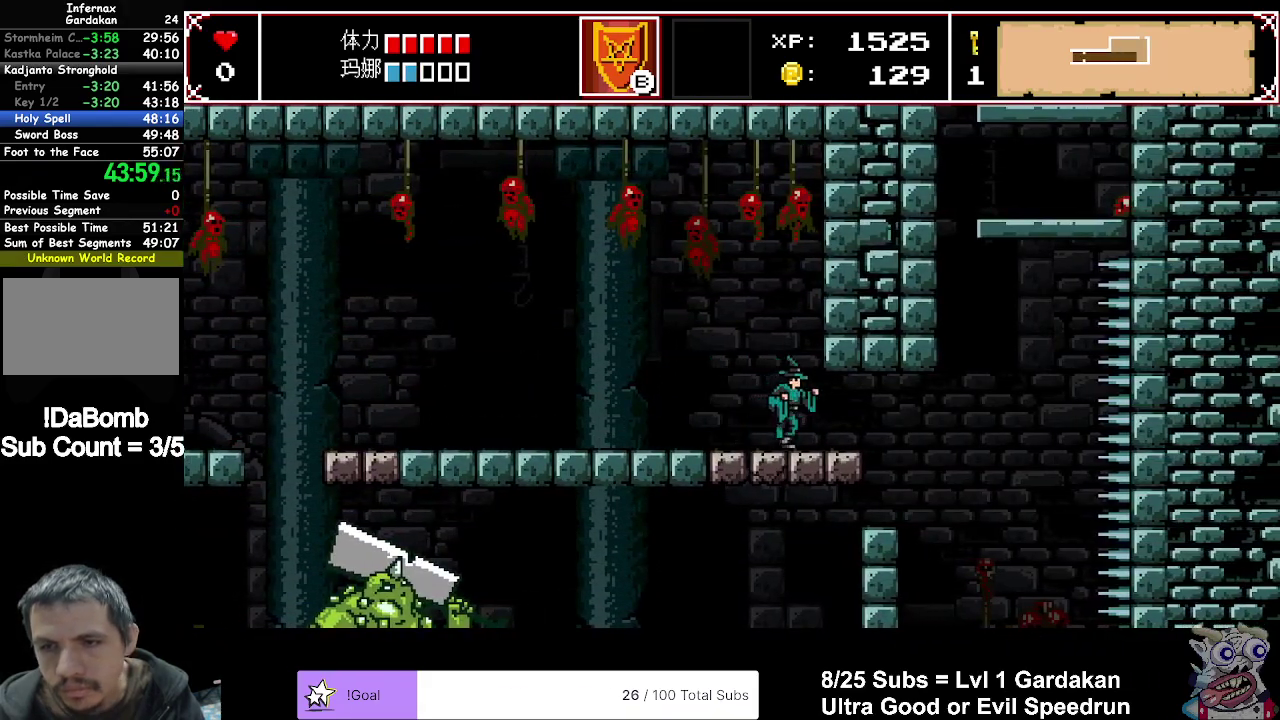
{"buttons": [], "right_stick": "center", "events": [[417, "DPAD_RIGHT", "up"]]}
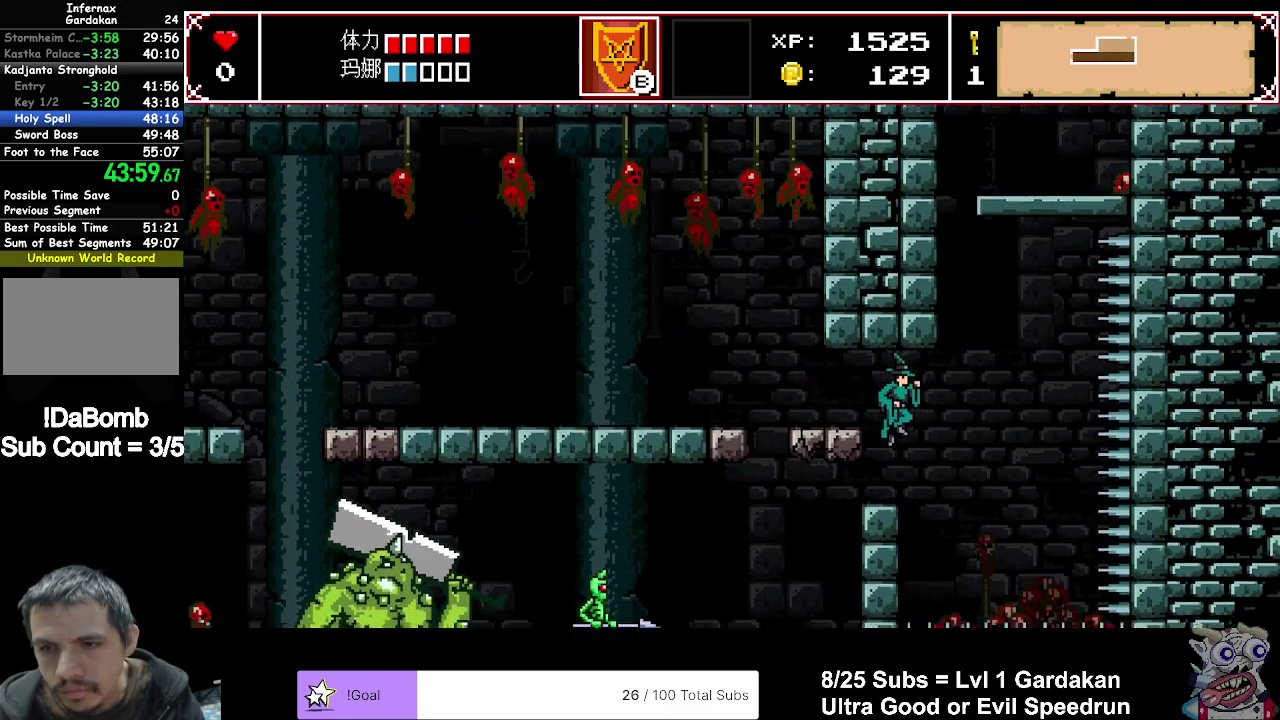
{"buttons": ["DPAD_RIGHT"], "right_stick": "center", "events": [[233, "A", "down"], [283, "DPAD_RIGHT", "down"], [367, "A", "up"]]}
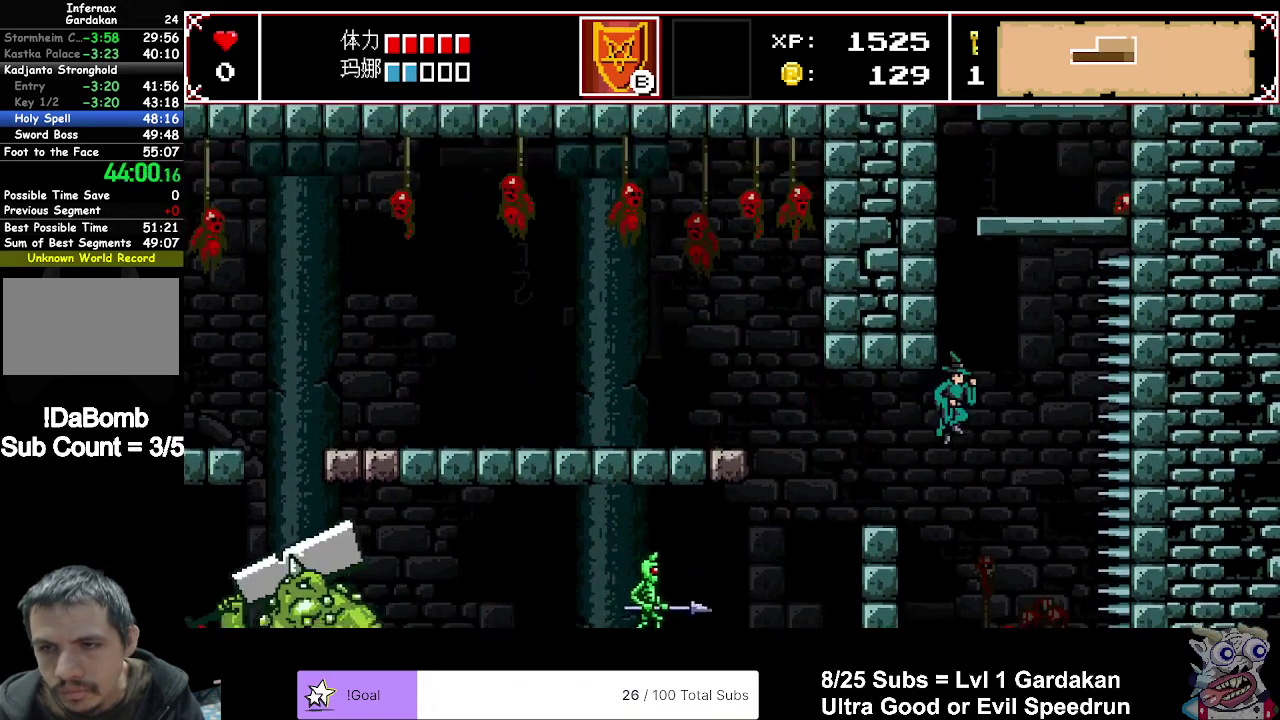
{"buttons": ["DPAD_RIGHT"], "right_stick": "center", "events": [[17, "right_stick", "up"], [183, "right_stick", "center"]]}
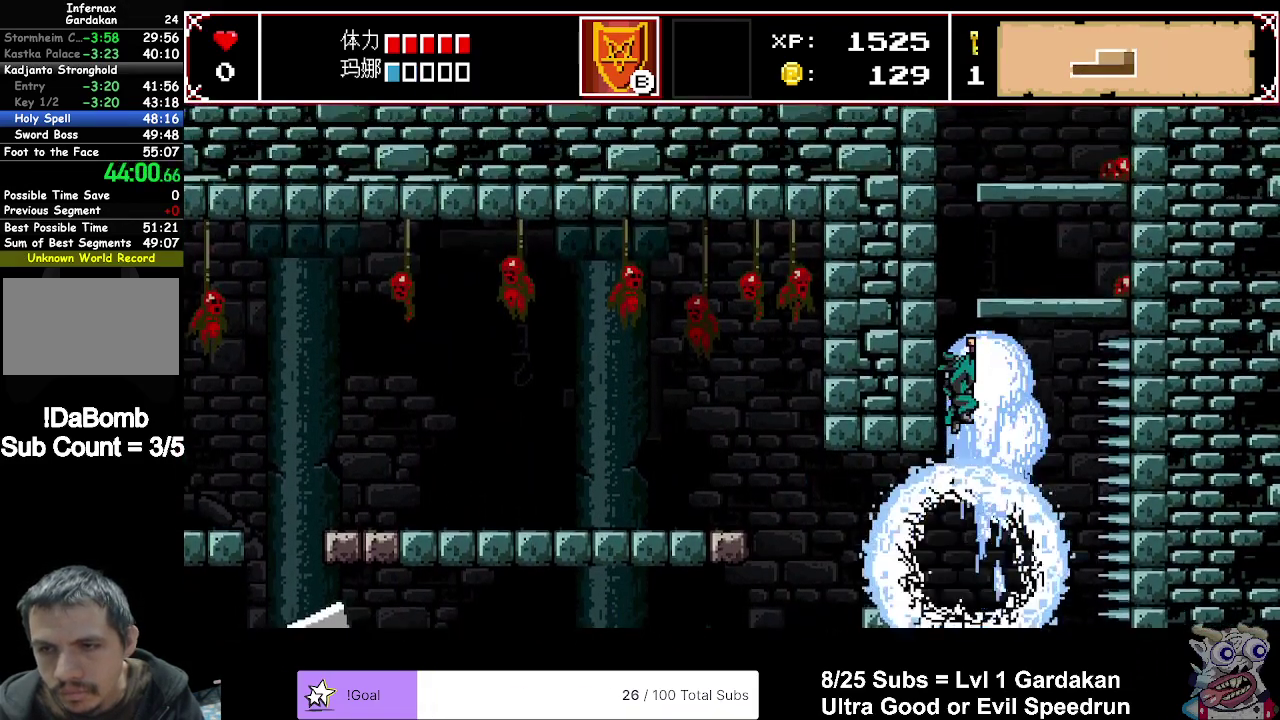
{"buttons": ["DPAD_RIGHT"], "right_stick": "center", "events": []}
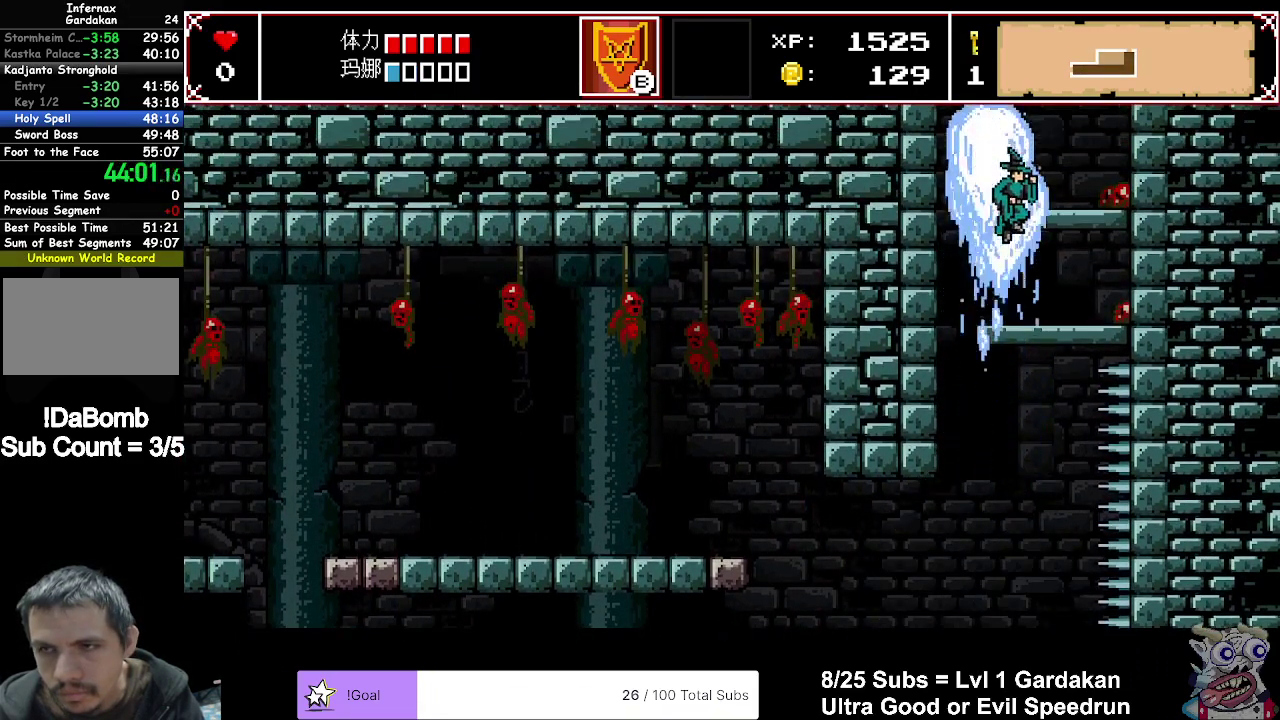
{"buttons": [], "right_stick": "up", "events": [[33, "DPAD_RIGHT", "up"], [417, "right_stick", "up"]]}
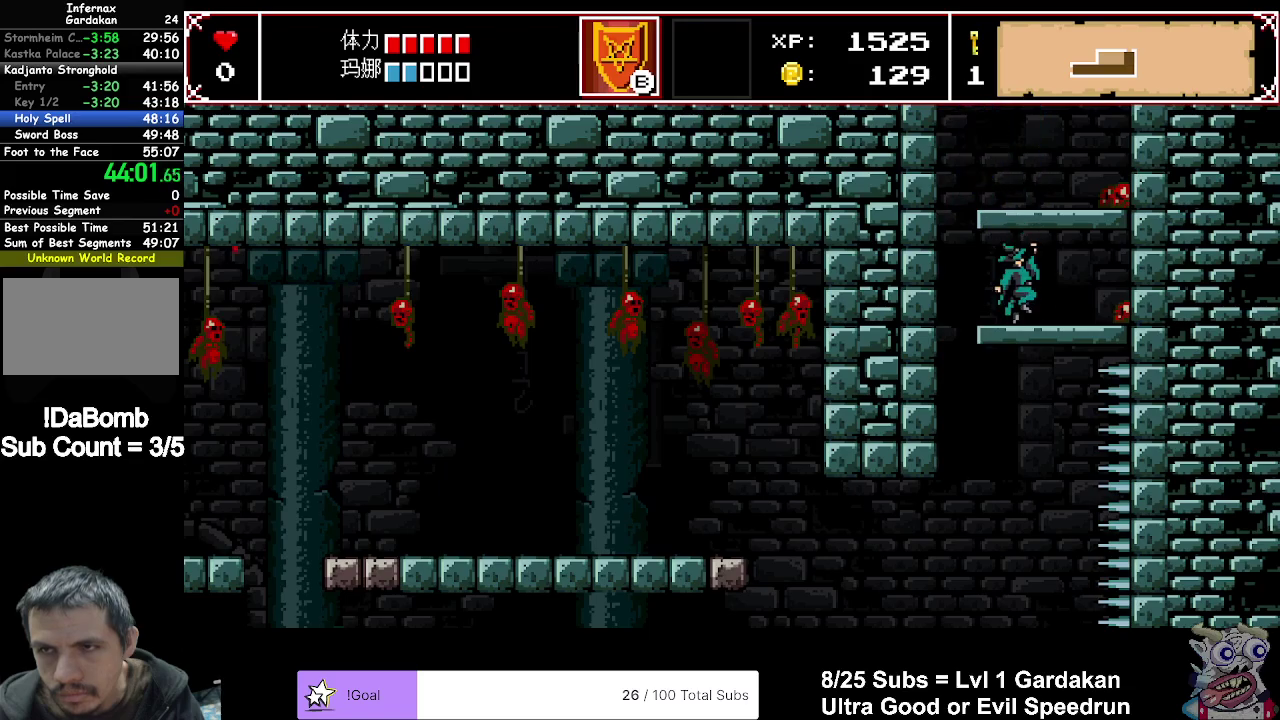
{"buttons": ["DPAD_LEFT"], "right_stick": "center", "events": [[17, "right_stick", "center"], [150, "DPAD_LEFT", "down"]]}
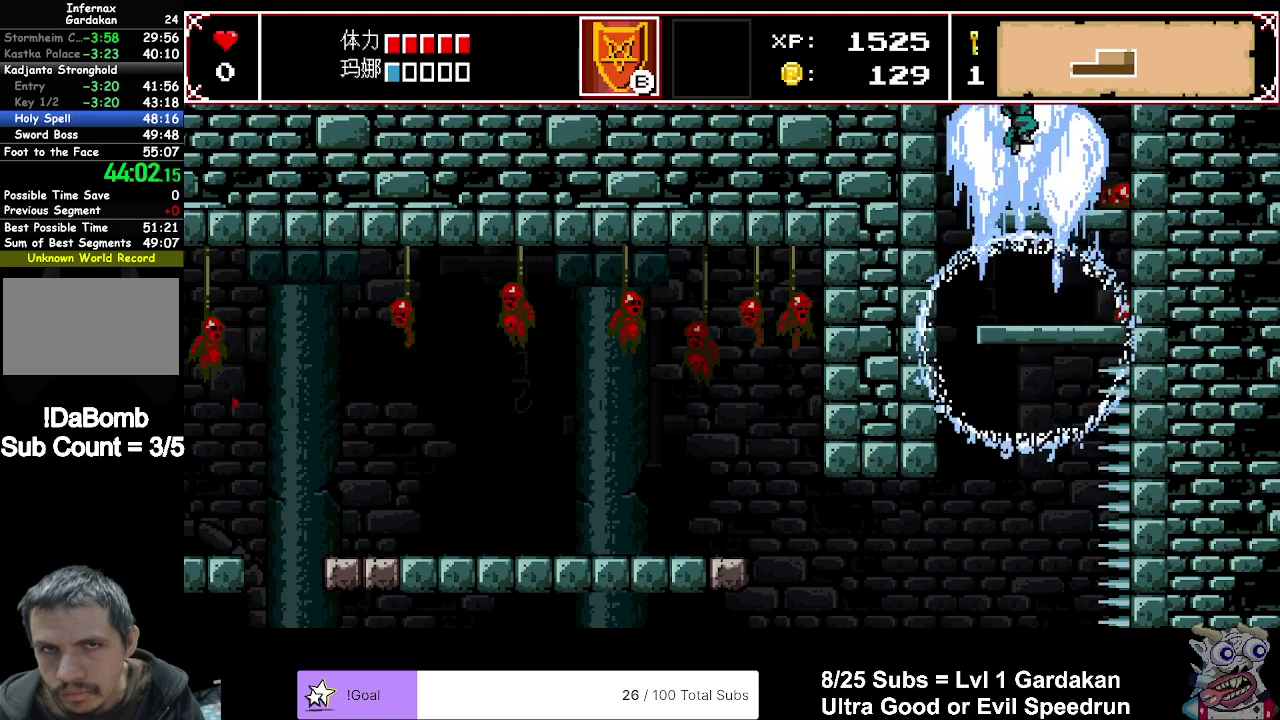
{"buttons": ["DPAD_LEFT"], "right_stick": "center", "events": []}
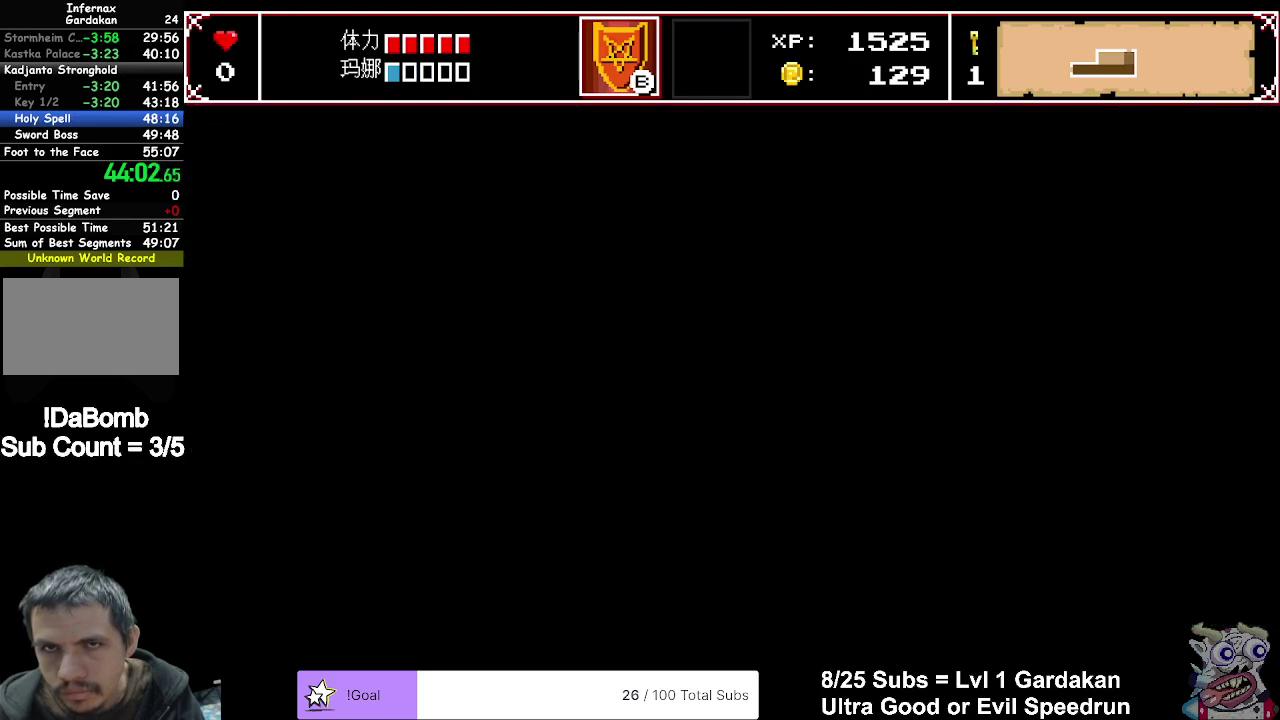
{"buttons": ["DPAD_LEFT"], "right_stick": "center", "events": []}
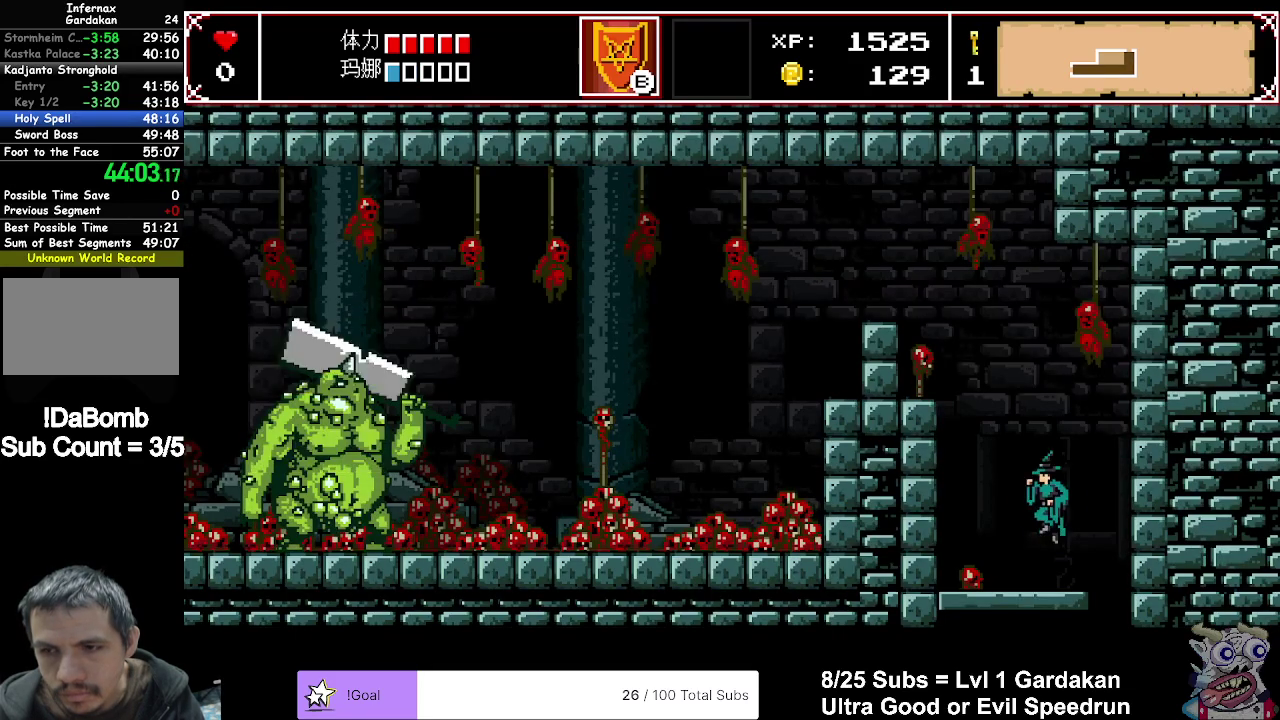
{"buttons": ["X", "DPAD_LEFT"], "right_stick": "center", "events": [[217, "right_stick", "up"], [333, "right_stick", "center"], [483, "X", "down"]]}